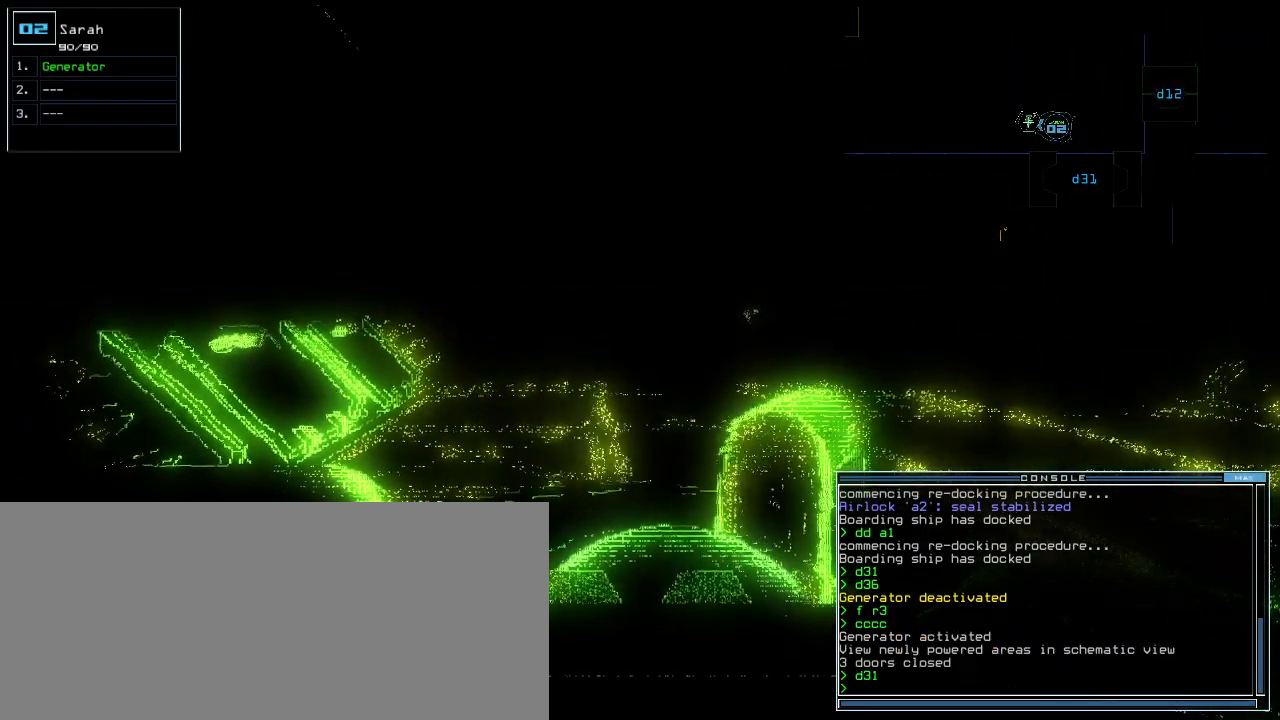
Gameplay with keyboard; each line is a JSON object with the keys held at the frame after it. "events" lists presses ("down") and releases ("up") of ".", "0", "1", "2", "3", "4", "5", "6", "7", "8", "9", "a", "b", "backspace", "c", "caps_lock", "comma", "ctrl_l", "ctrl_r", "d", "down", "e", "equals", "escape", "f", "f12", "g", "h", "i", "j", "k", "l", "left", "m", "minus", "n", "o", "p", "q", "quote", "r", "return", "right", "s", "semicolon", "shift_l", "shift_r", "space", "t", "tab", "tilde", "u", "up", "v", "w", "x", "y" and "z" between this image and that frame as [ms after this image, input, new state], when the widget could be followed in between. No other keys are recorded. Mouse input is not recorded.
{"keys": ["down", "right"], "events": [[100, "down", "down"], [280, "right", "down"]]}
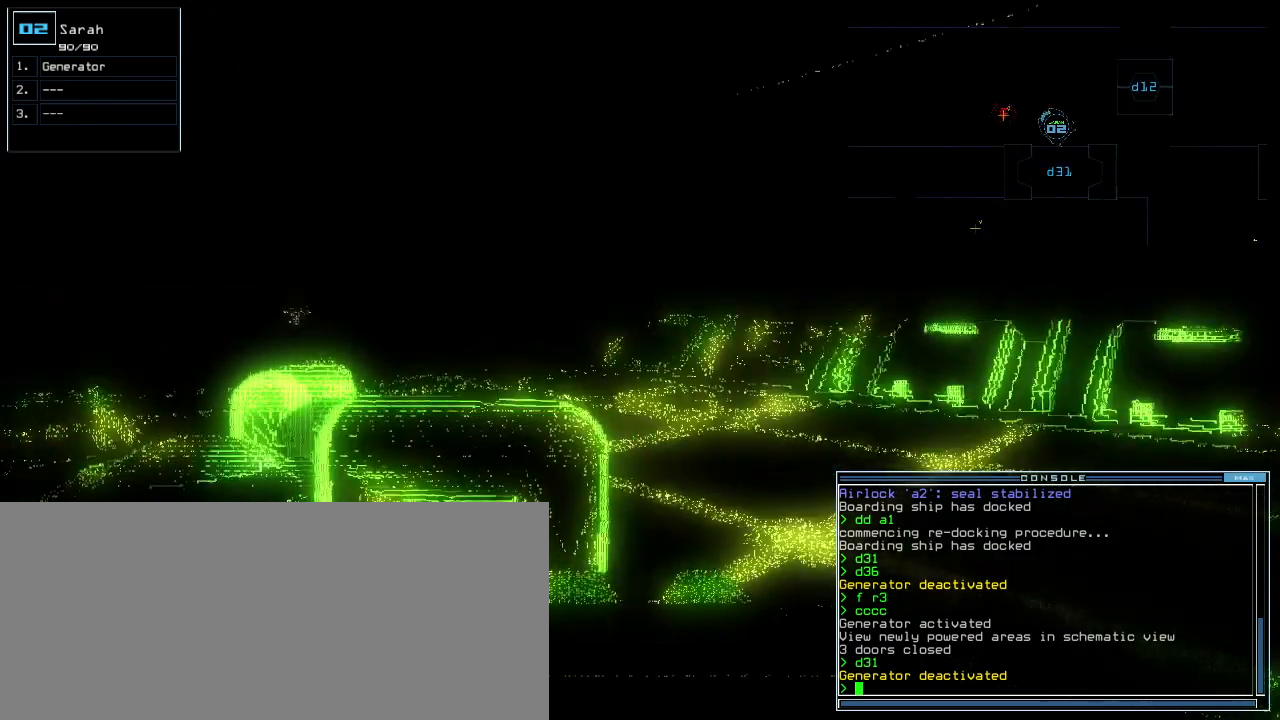
{"keys": ["down"], "events": [[240, "right", "up"]]}
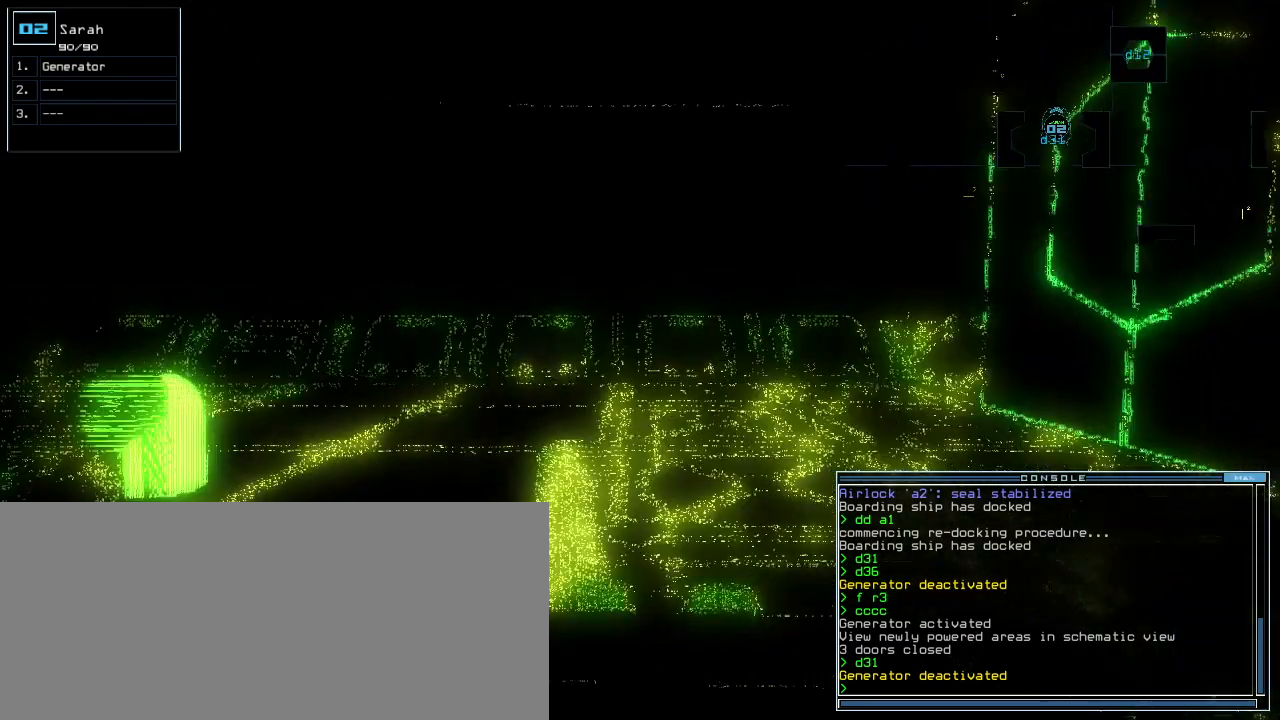
{"keys": [], "events": [[120, "down", "up"], [160, "space", "down"], [260, "space", "up"]]}
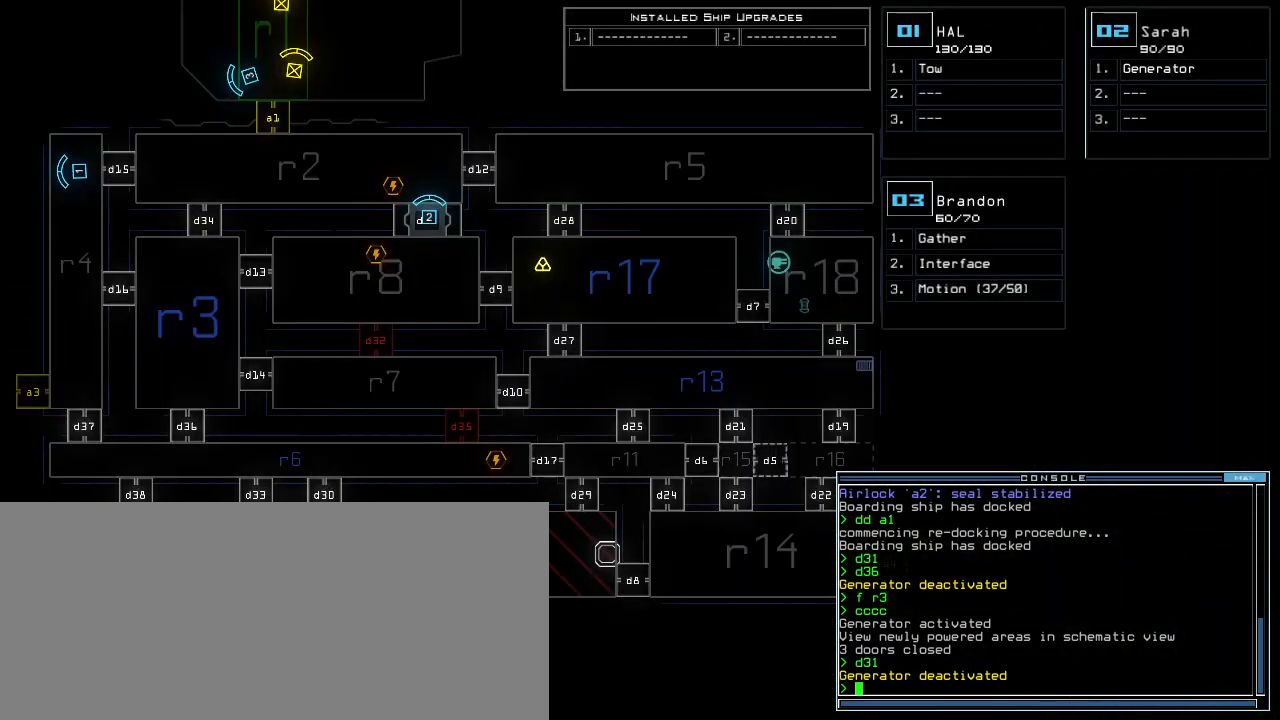
{"keys": [], "events": []}
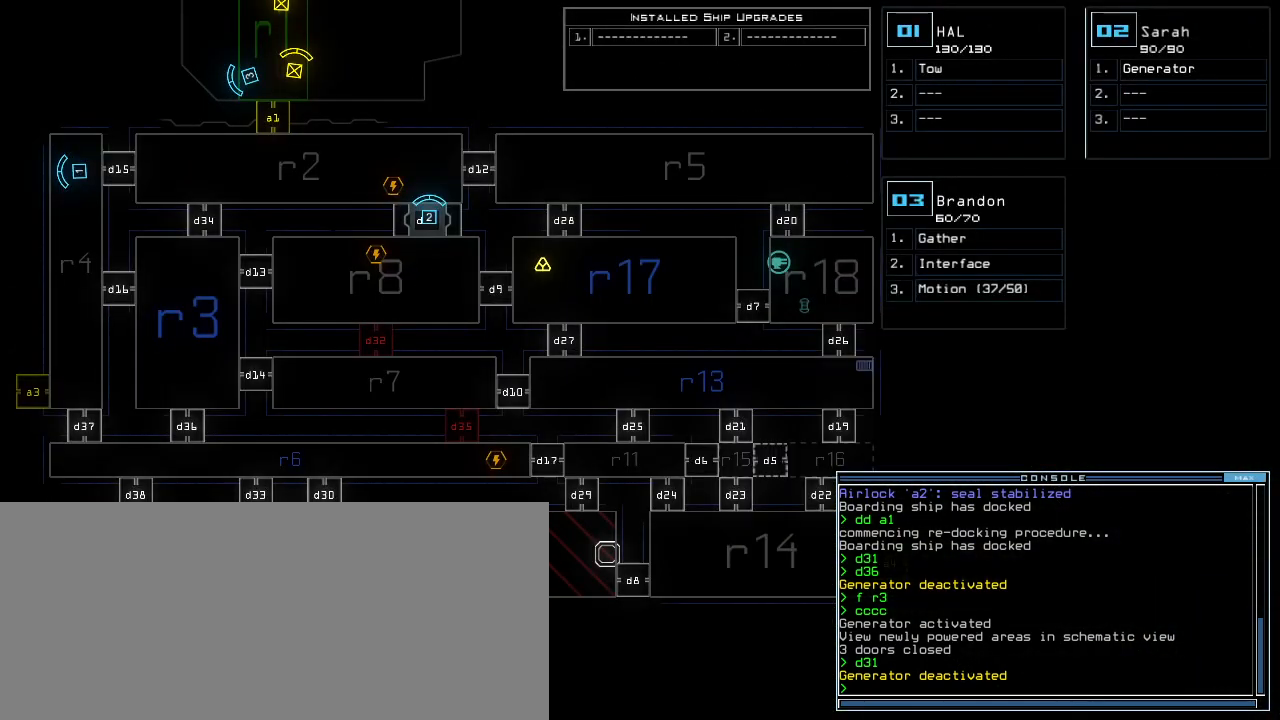
{"keys": [], "events": []}
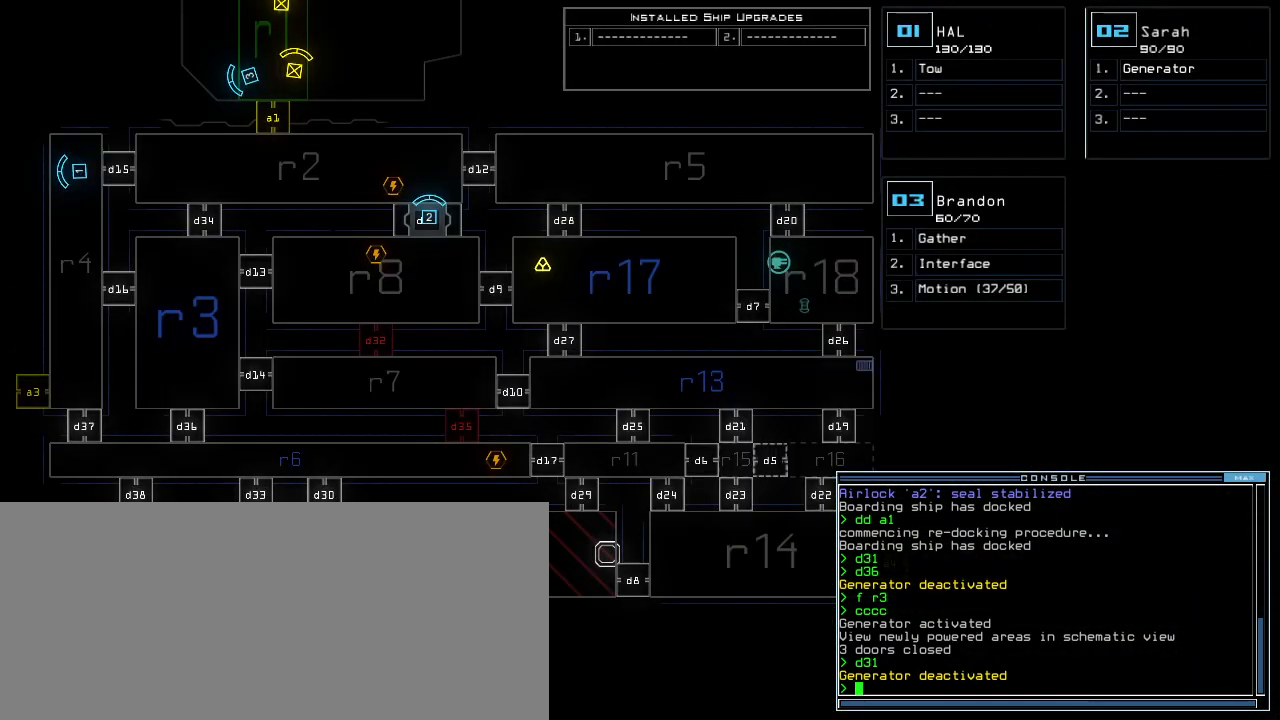
{"keys": [], "events": []}
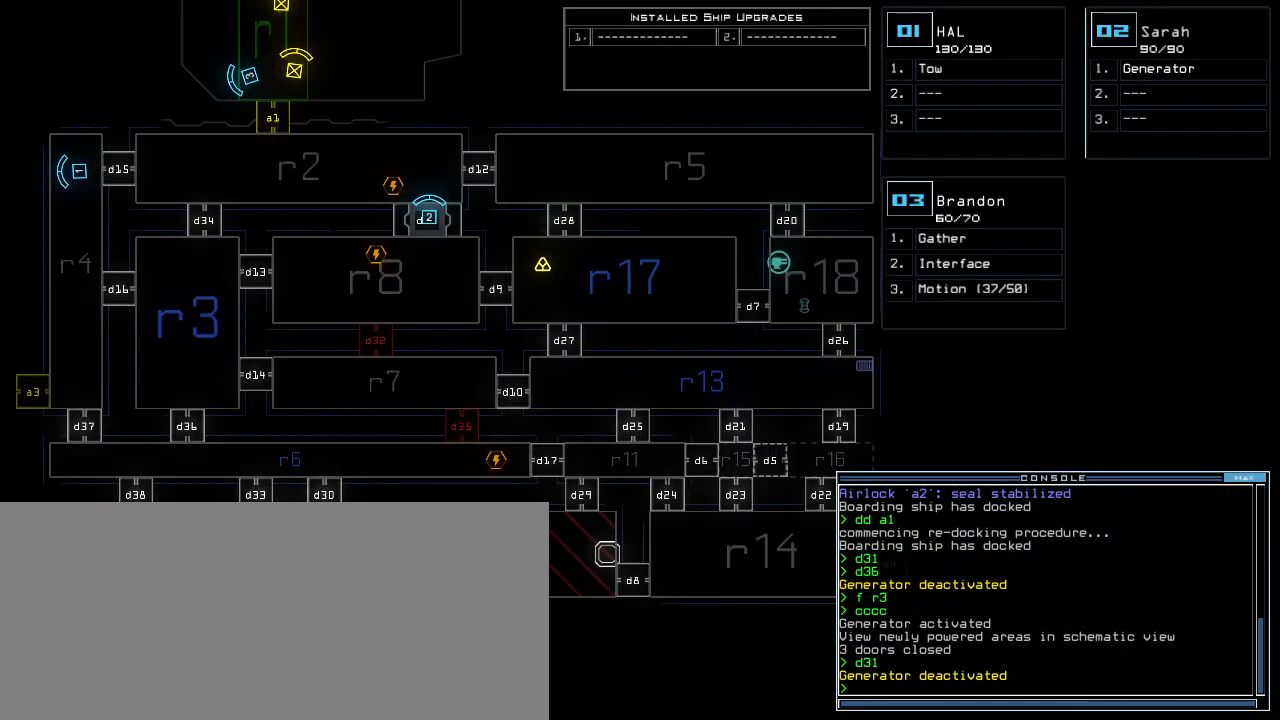
{"keys": [], "events": []}
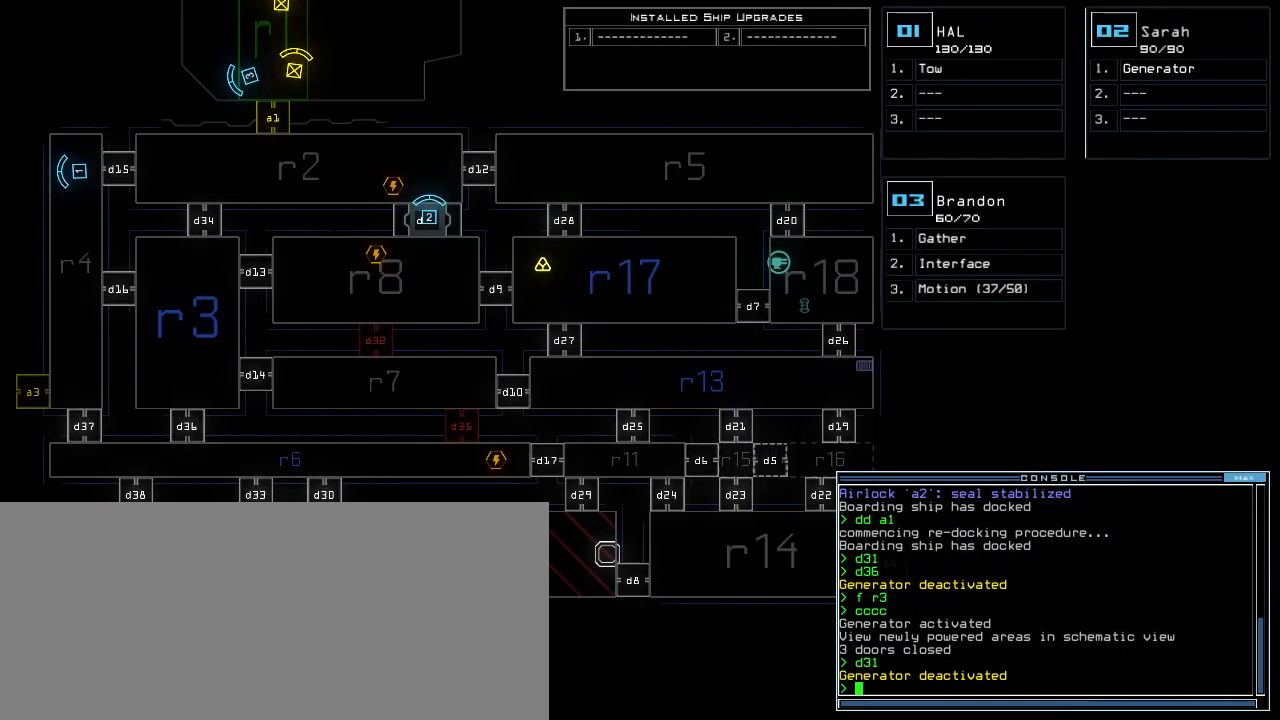
{"keys": [], "events": [[120, "3", "down"], [160, "down", "down"], [200, "3", "up"], [420, "down", "up"]]}
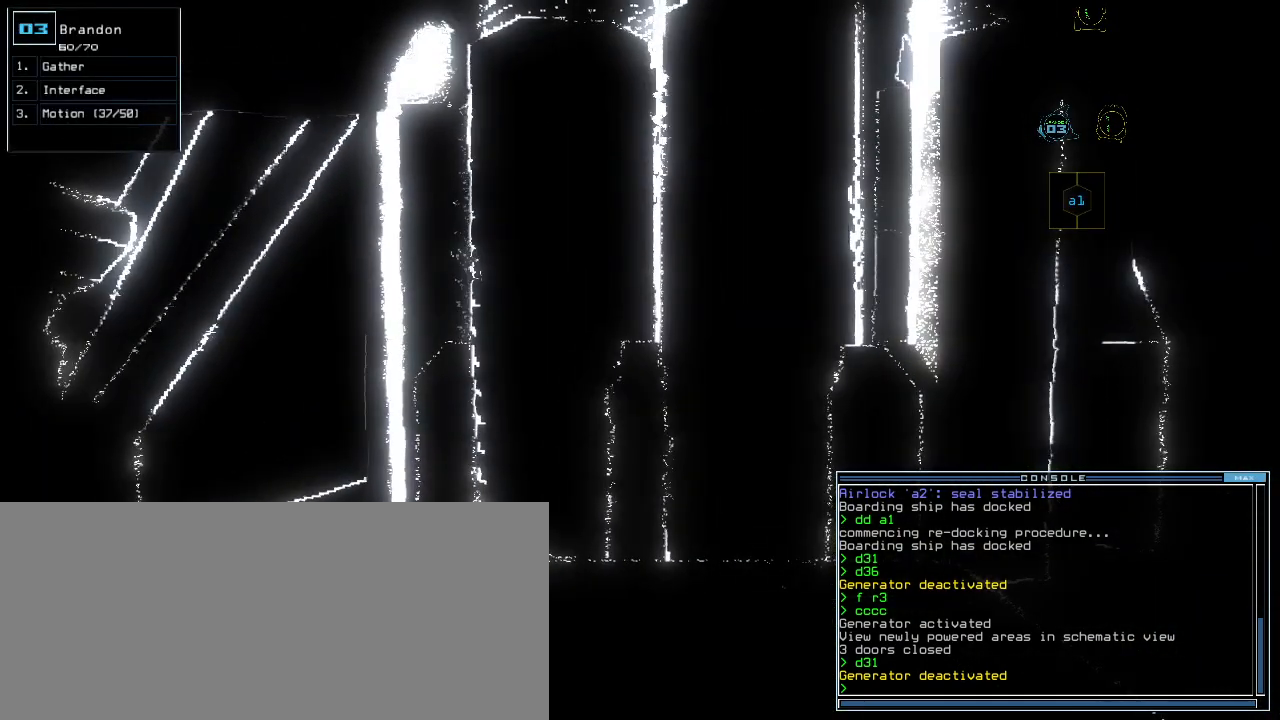
{"keys": [], "events": [[20, "space", "down"], [100, "space", "up"]]}
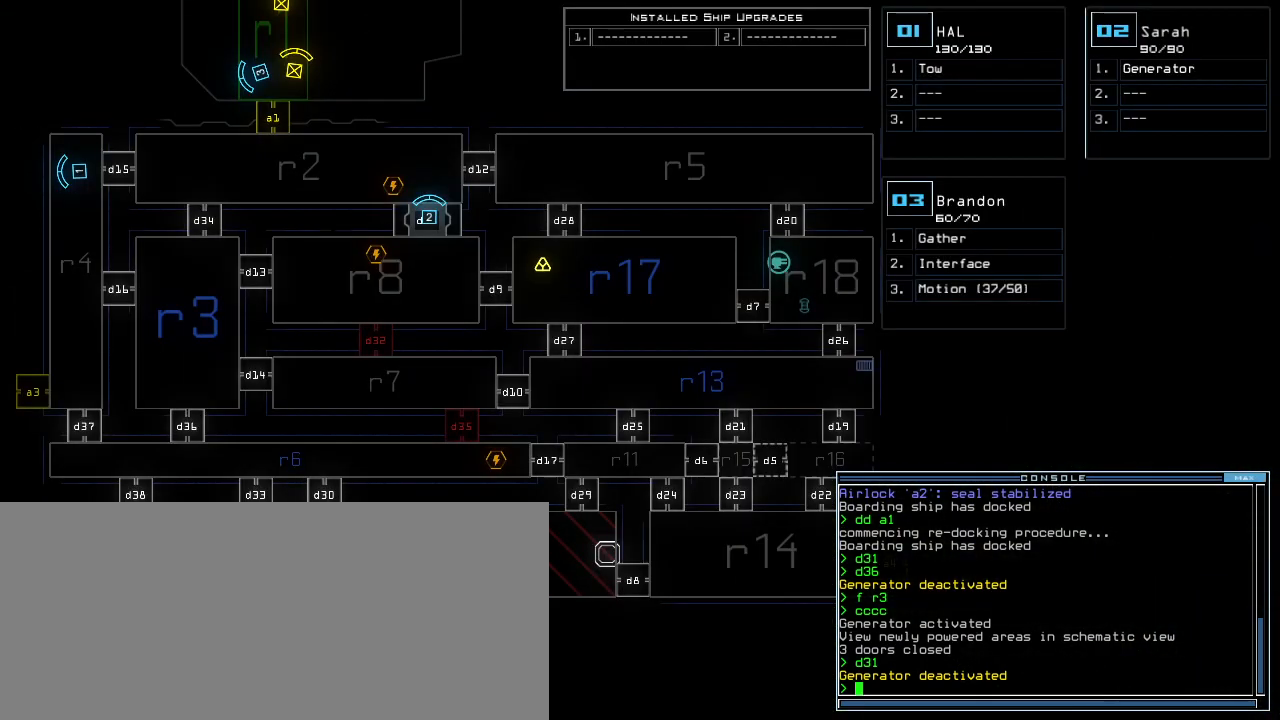
{"keys": [], "events": []}
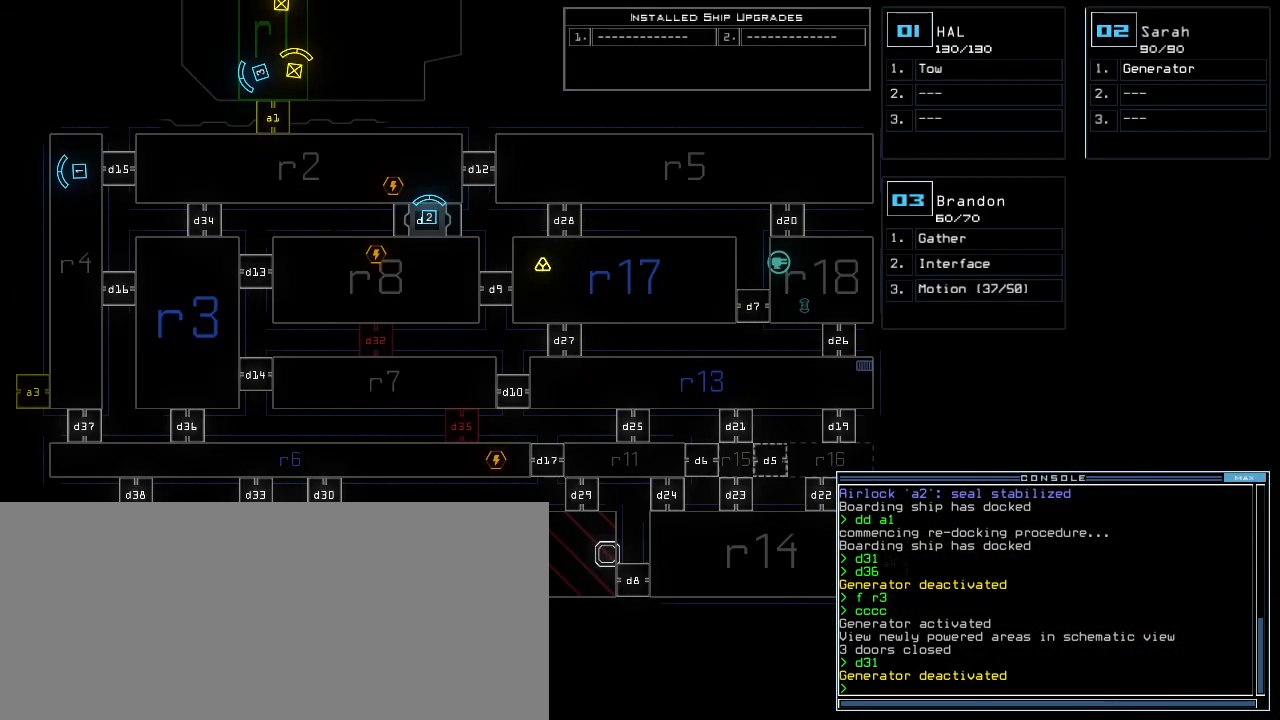
{"keys": [], "events": []}
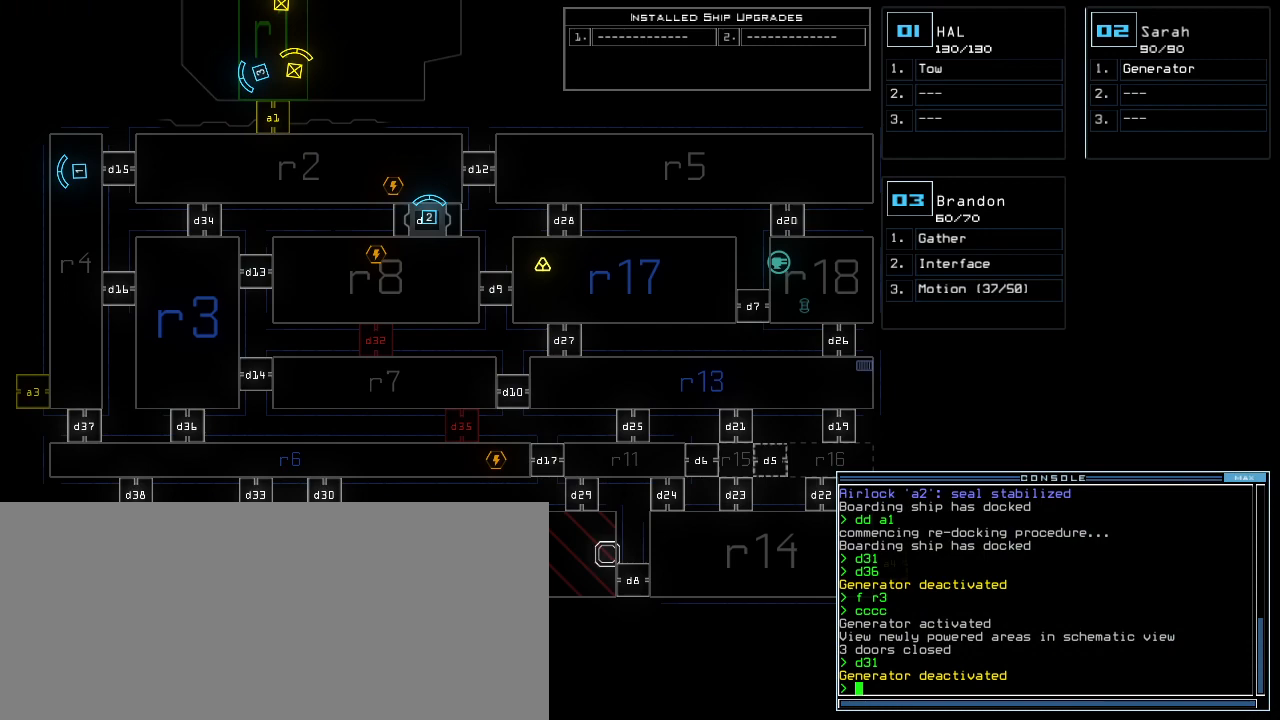
{"keys": [], "events": []}
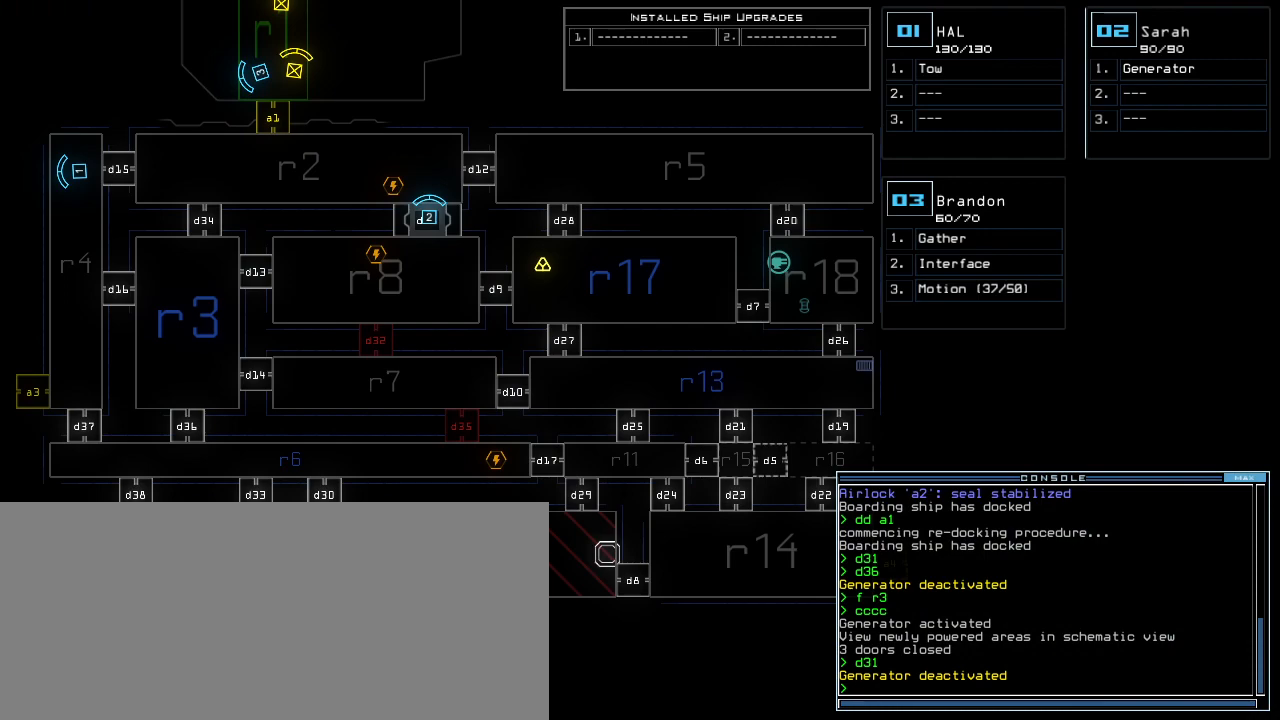
{"keys": [], "events": []}
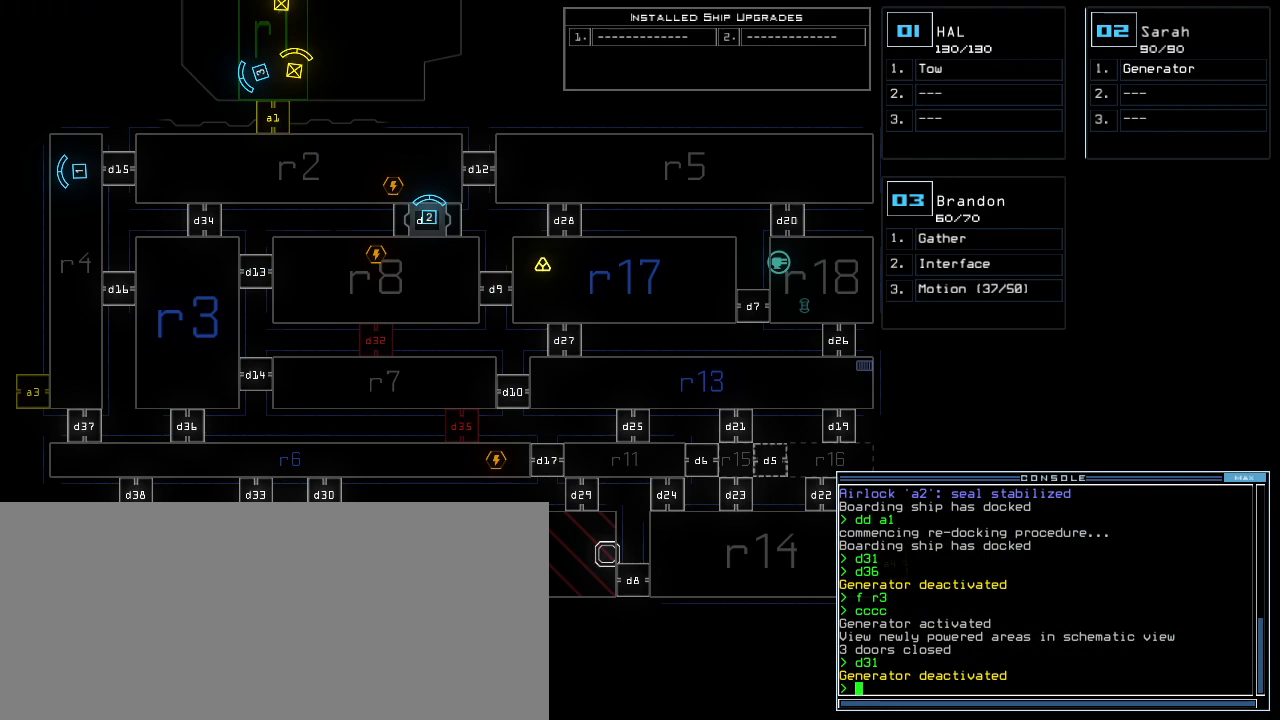
{"keys": [], "events": []}
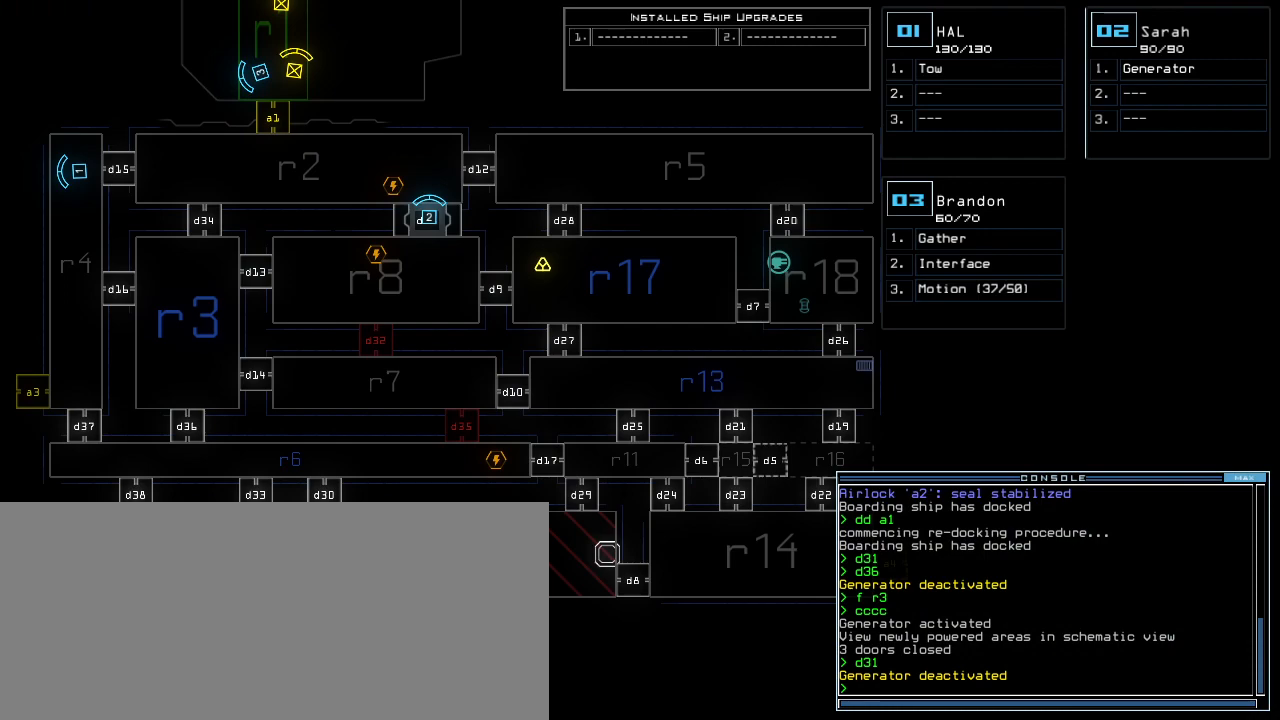
{"keys": [], "events": []}
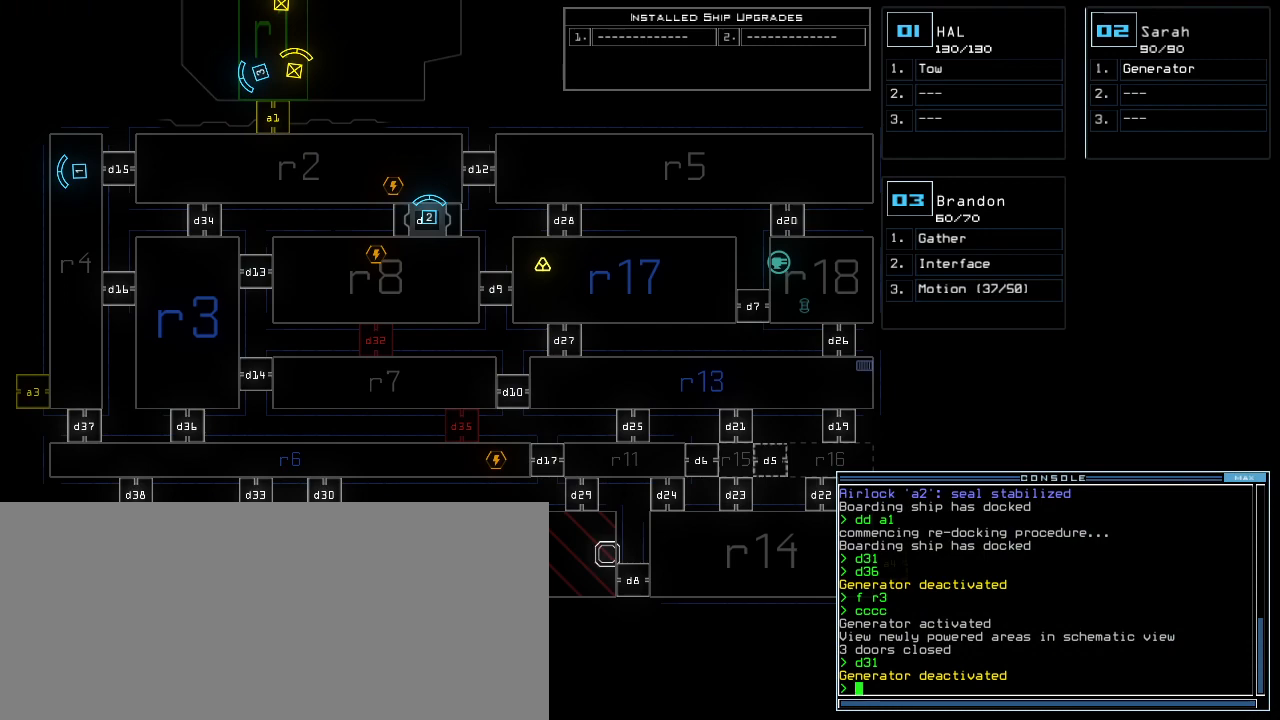
{"keys": [], "events": []}
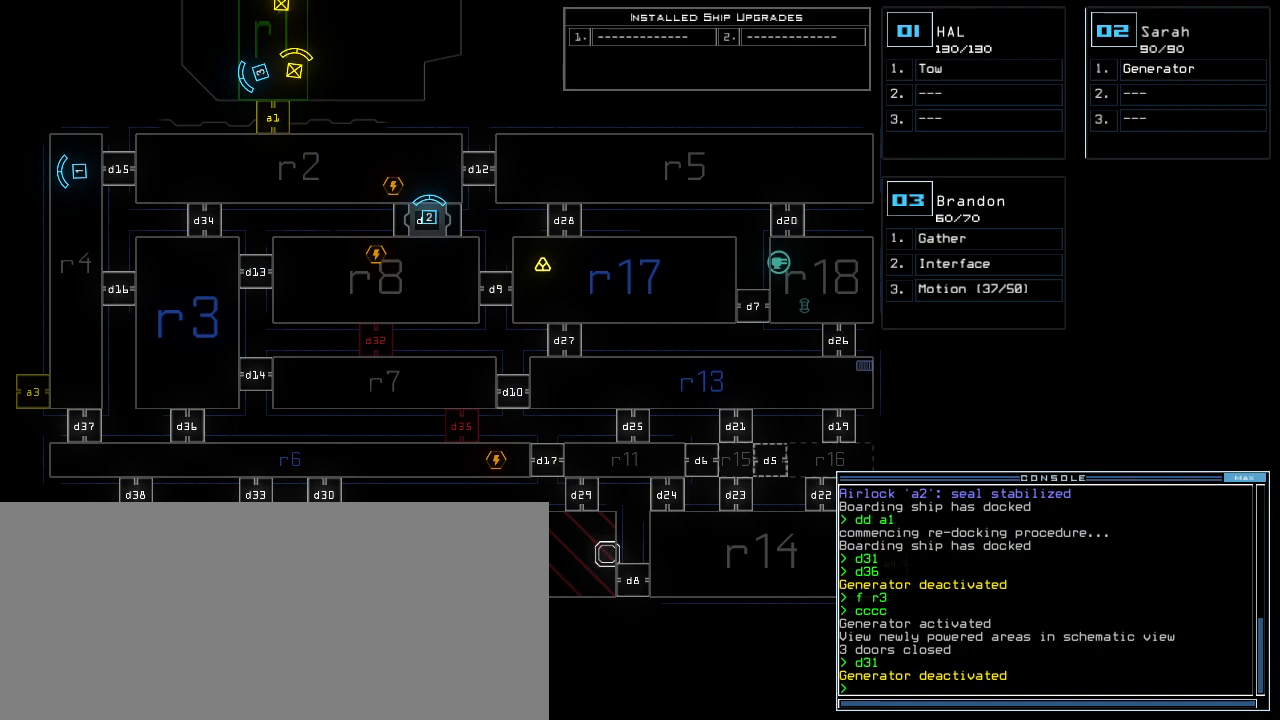
{"keys": [], "events": []}
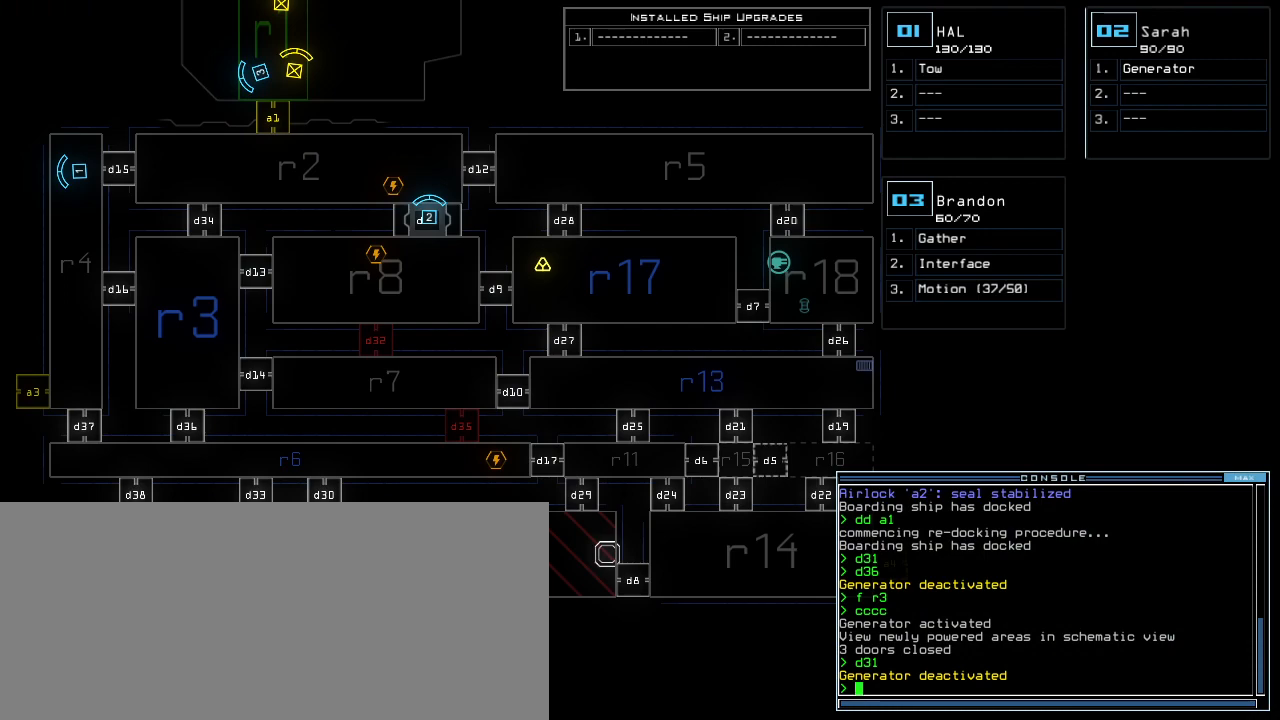
{"keys": [], "events": []}
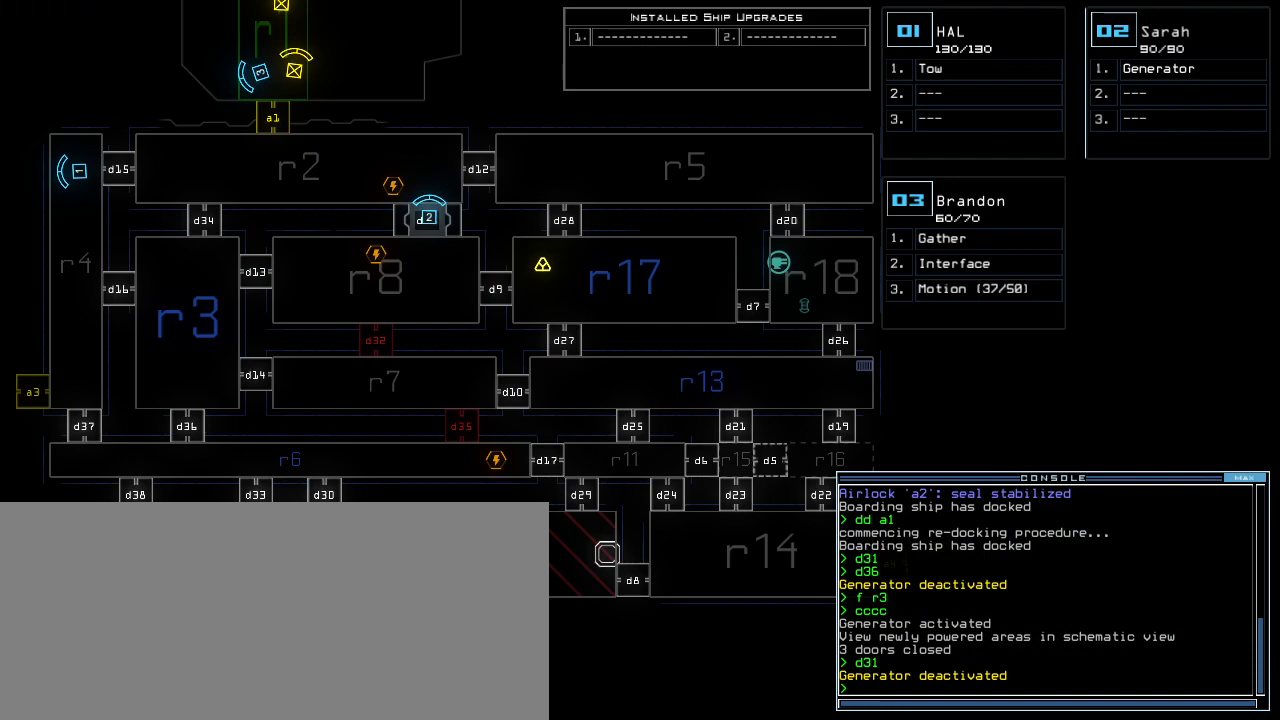
{"keys": [], "events": []}
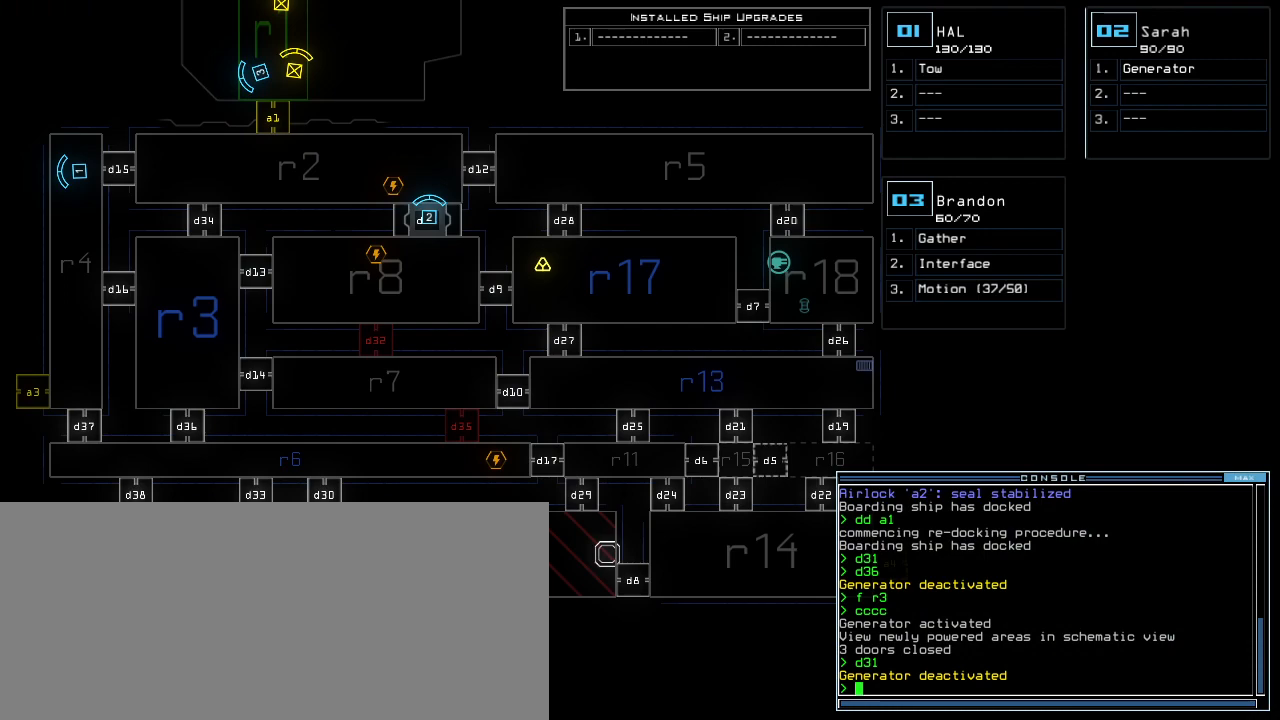
{"keys": [], "events": [[360, "caps_lock", "down"], [380, "caps_lock", "up"]]}
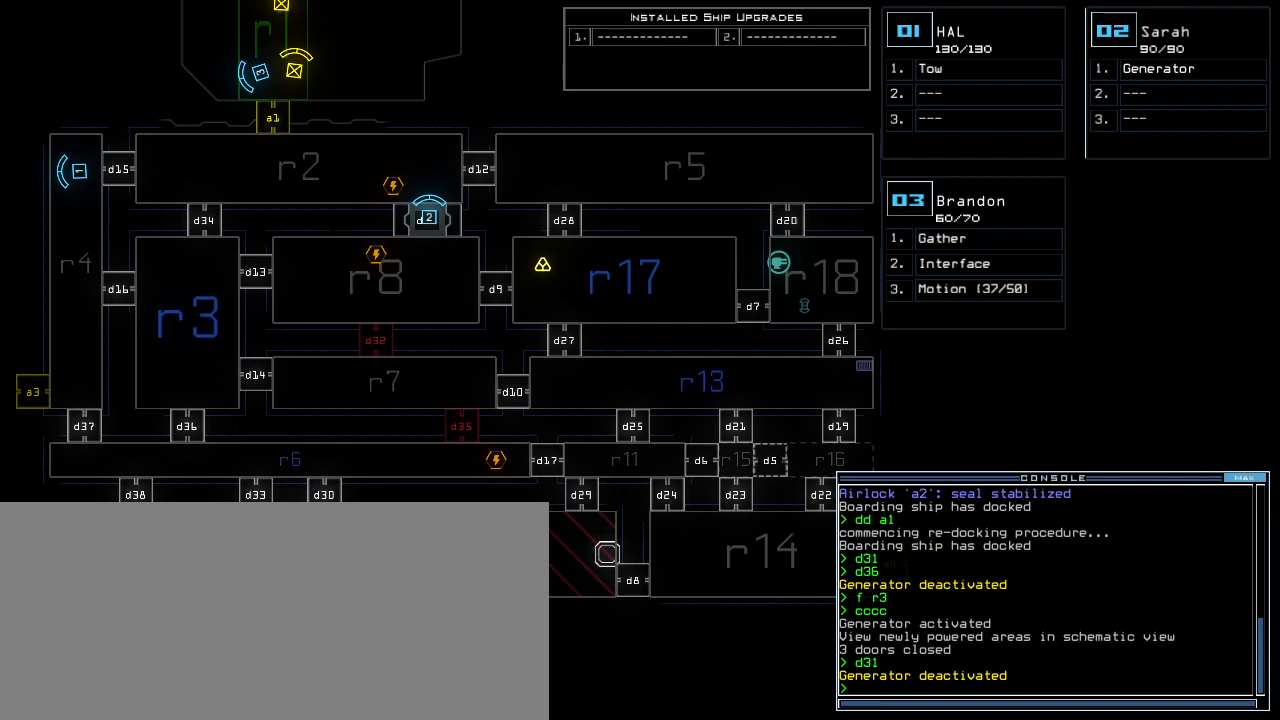
{"keys": [], "events": []}